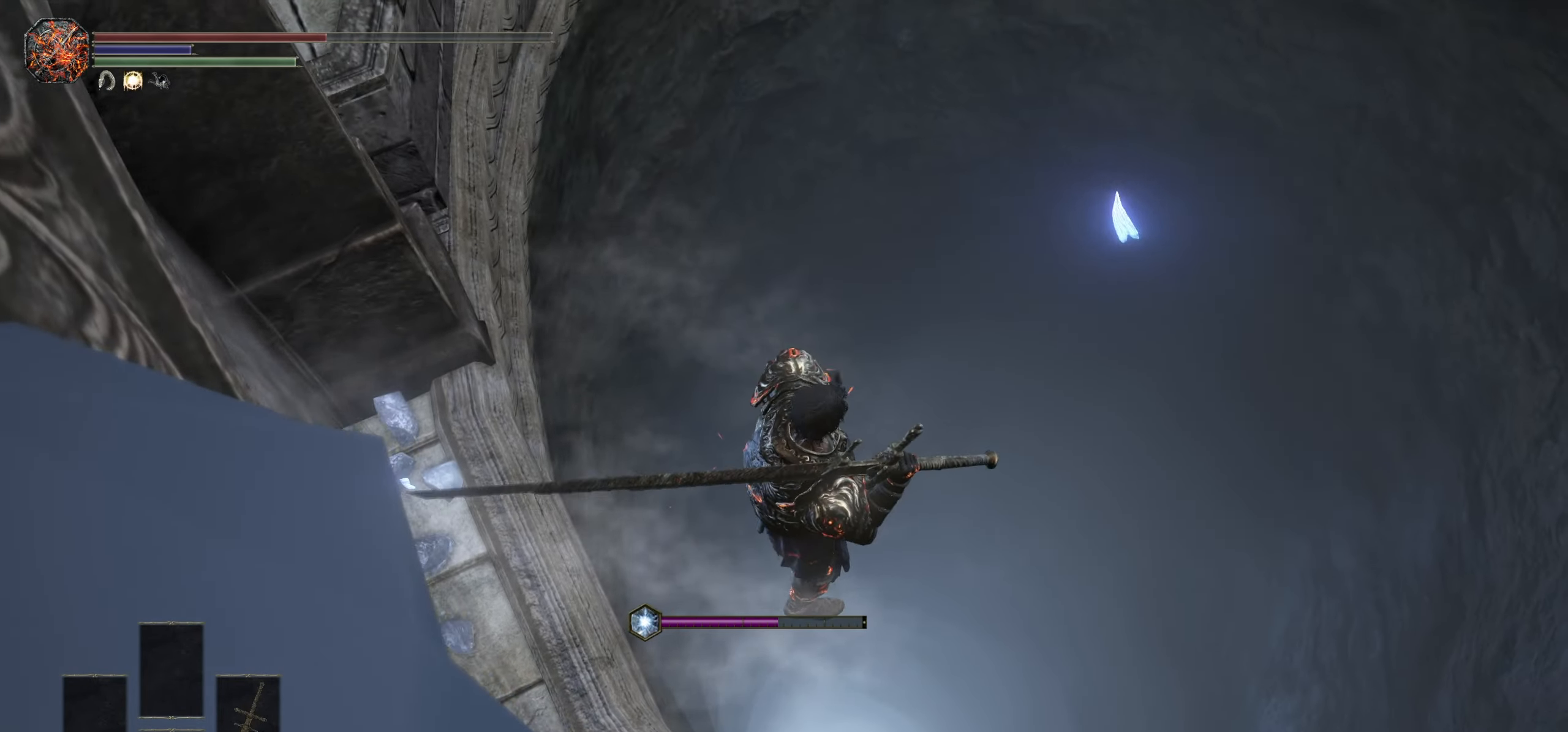
Gameplay with a controller (PlayStation layout); each line is a JSON object with the inputs held at the frame after it (dt_ms = milliseconds from this image to that frame). "events" lists button and stick changes between this image and that frame as [ms after this image, input, new state], when the widget could be followed in between. Not read: CROSS DPAD_UP HOME L3 R3 SELECT START TOUCHPAD.
{"dt_ms": 500, "buttons": [], "left_stick": "center", "right_stick": "center", "events": [[33, "right_stick", "right"], [300, "right_stick", "center"]]}
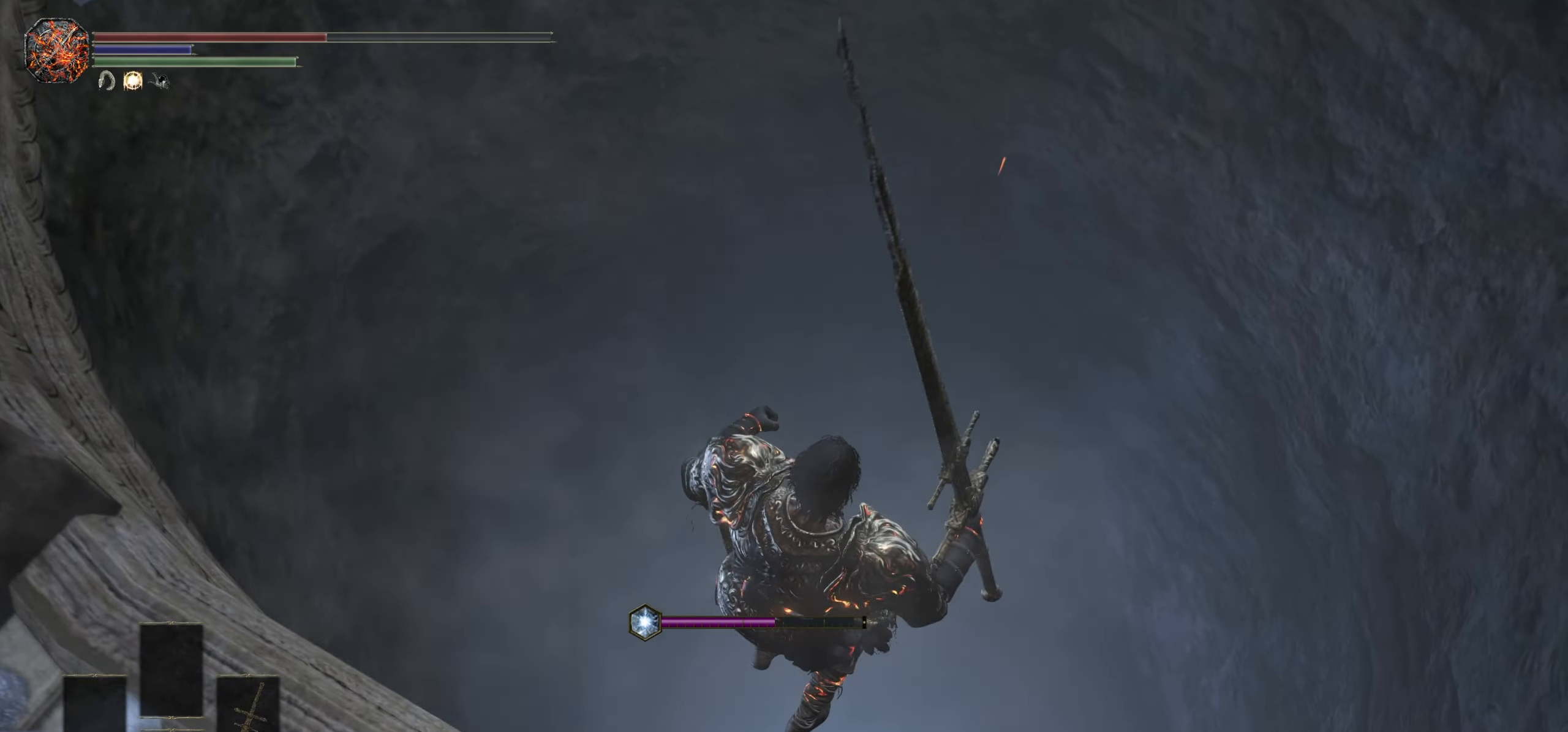
{"dt_ms": 500, "buttons": [], "left_stick": "center", "right_stick": "center", "events": []}
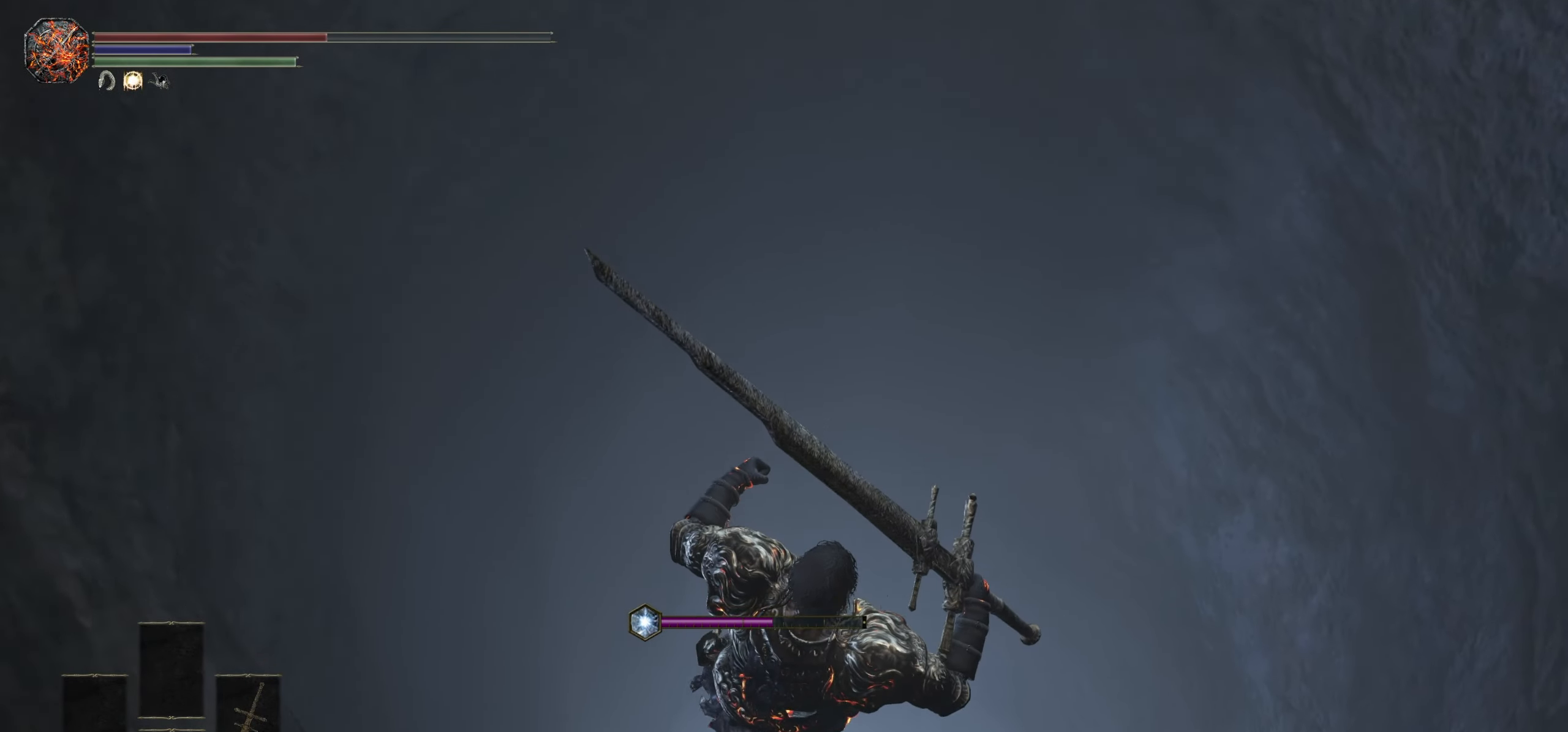
{"dt_ms": 500, "buttons": [], "left_stick": "center", "right_stick": "down-left", "events": [[433, "right_stick", "down-left"]]}
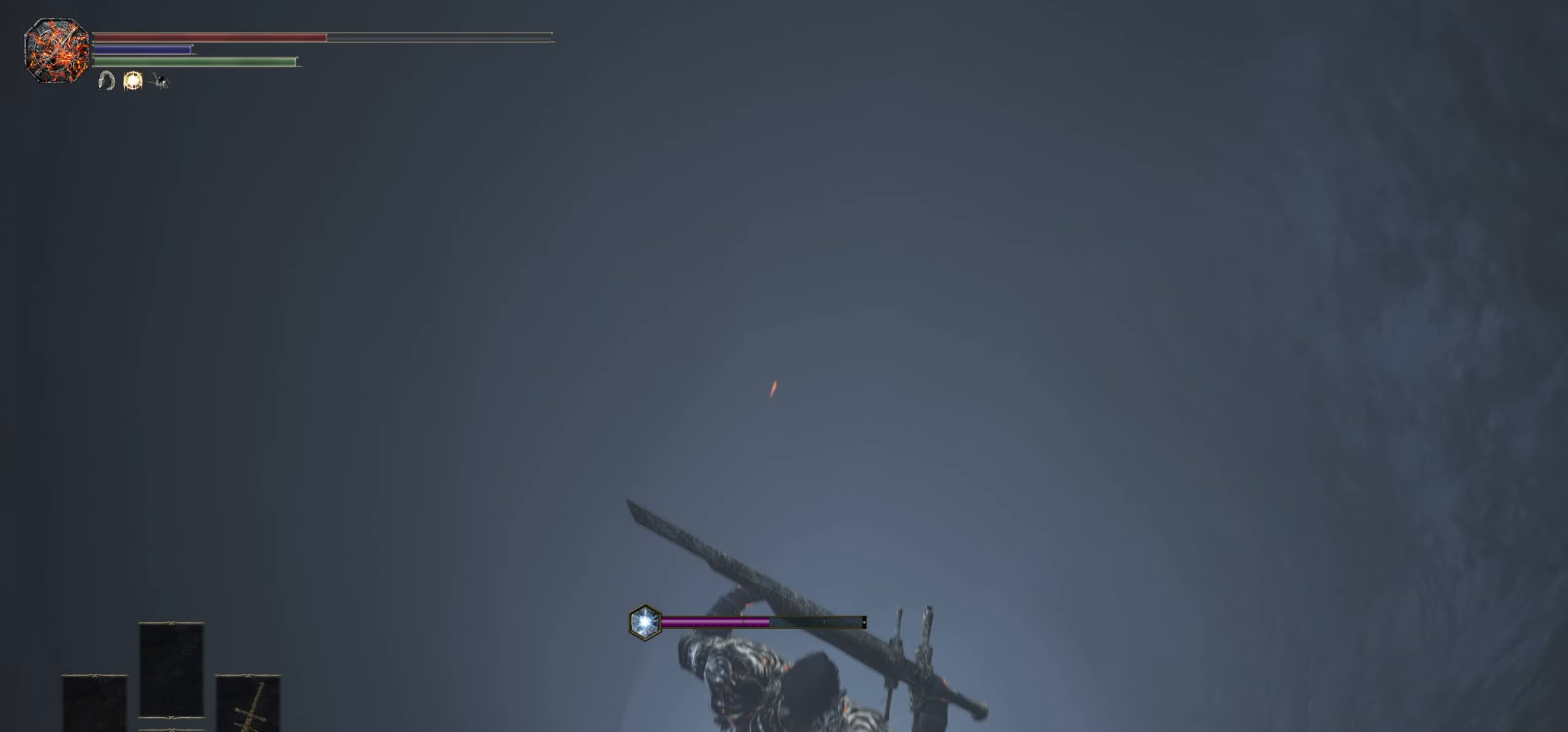
{"dt_ms": 500, "buttons": ["R1"], "left_stick": "center", "right_stick": "center", "events": [[50, "right_stick", "center"], [417, "R1", "down"]]}
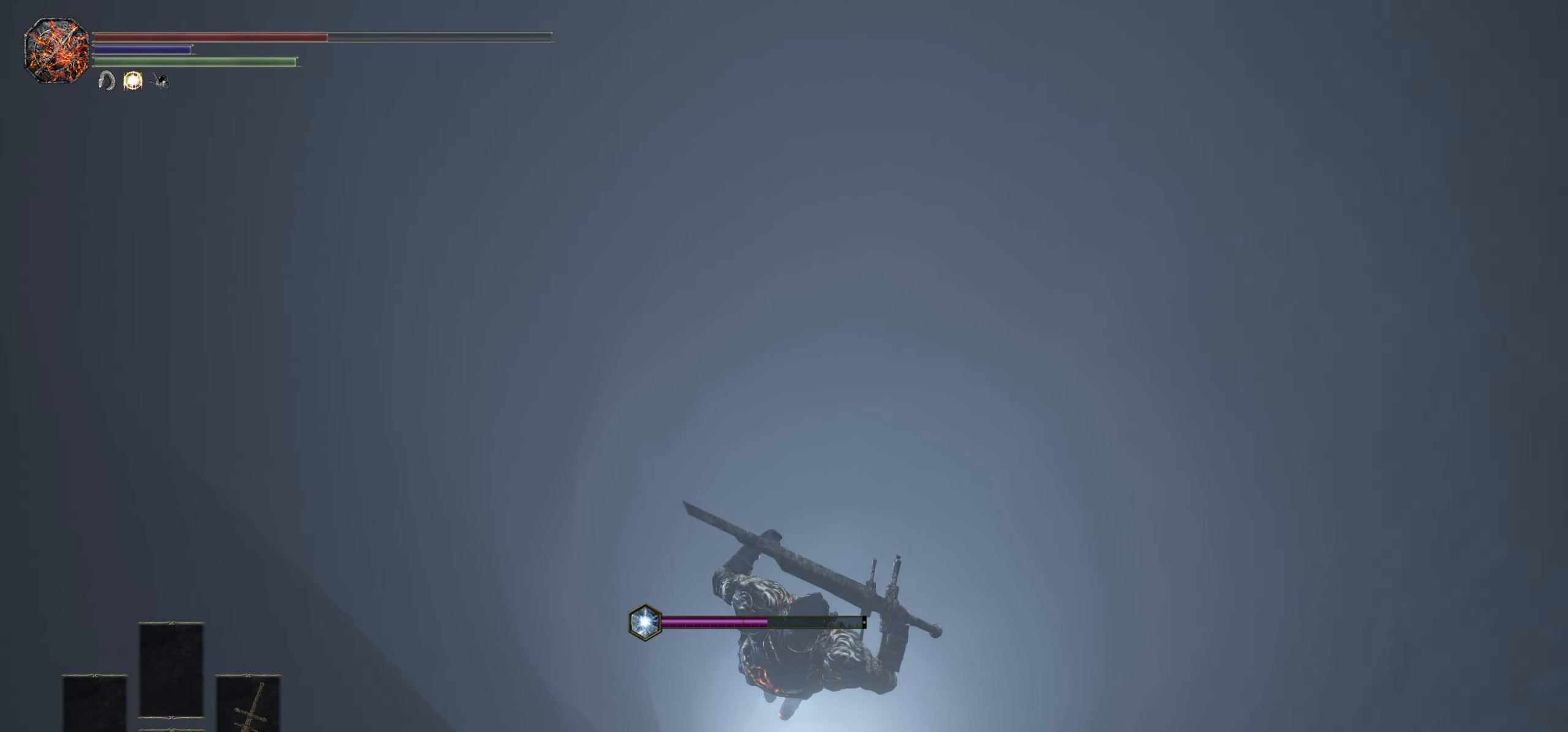
{"dt_ms": 500, "buttons": [], "left_stick": "center", "right_stick": "center", "events": [[17, "R1", "up"]]}
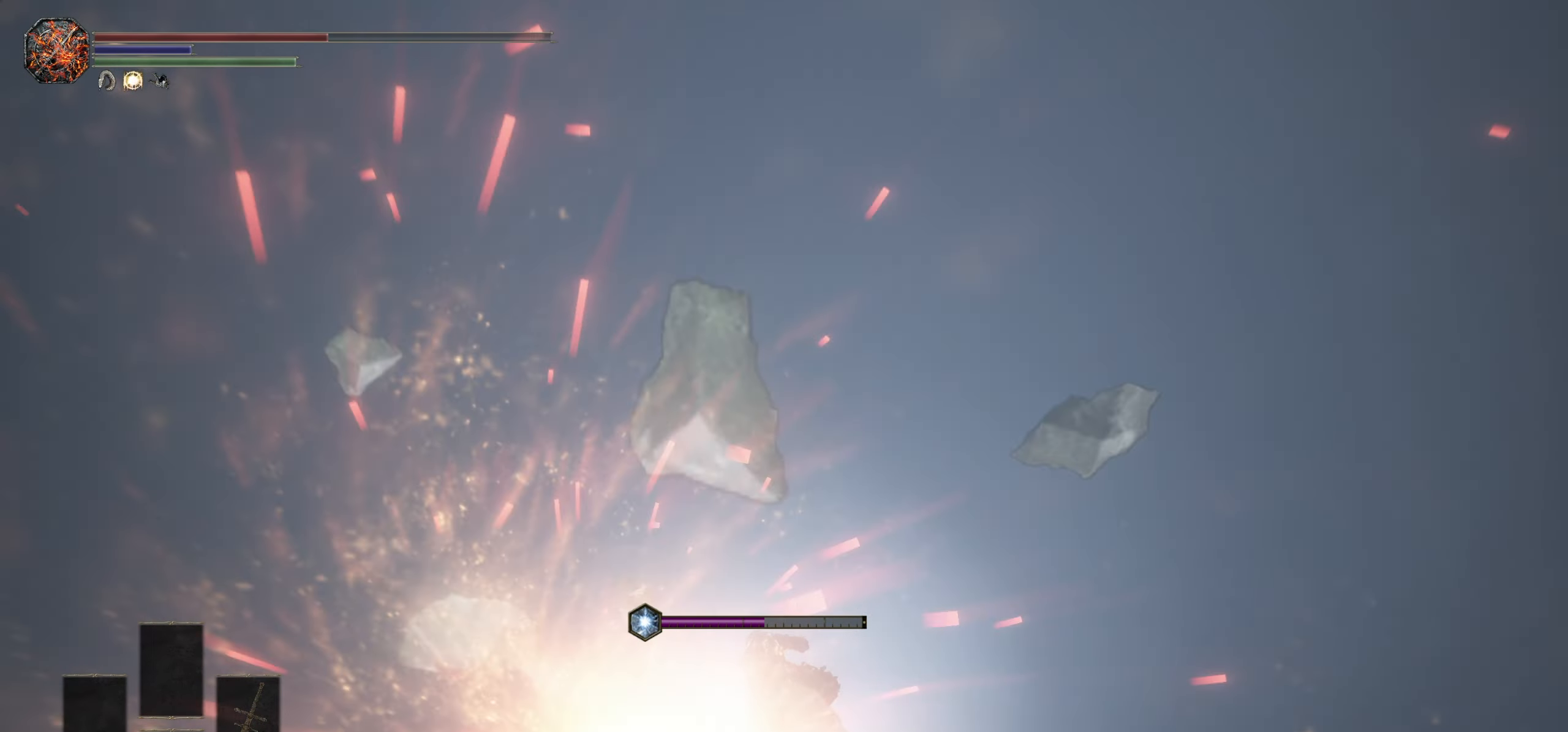
{"dt_ms": 500, "buttons": [], "left_stick": "center", "right_stick": "center", "events": []}
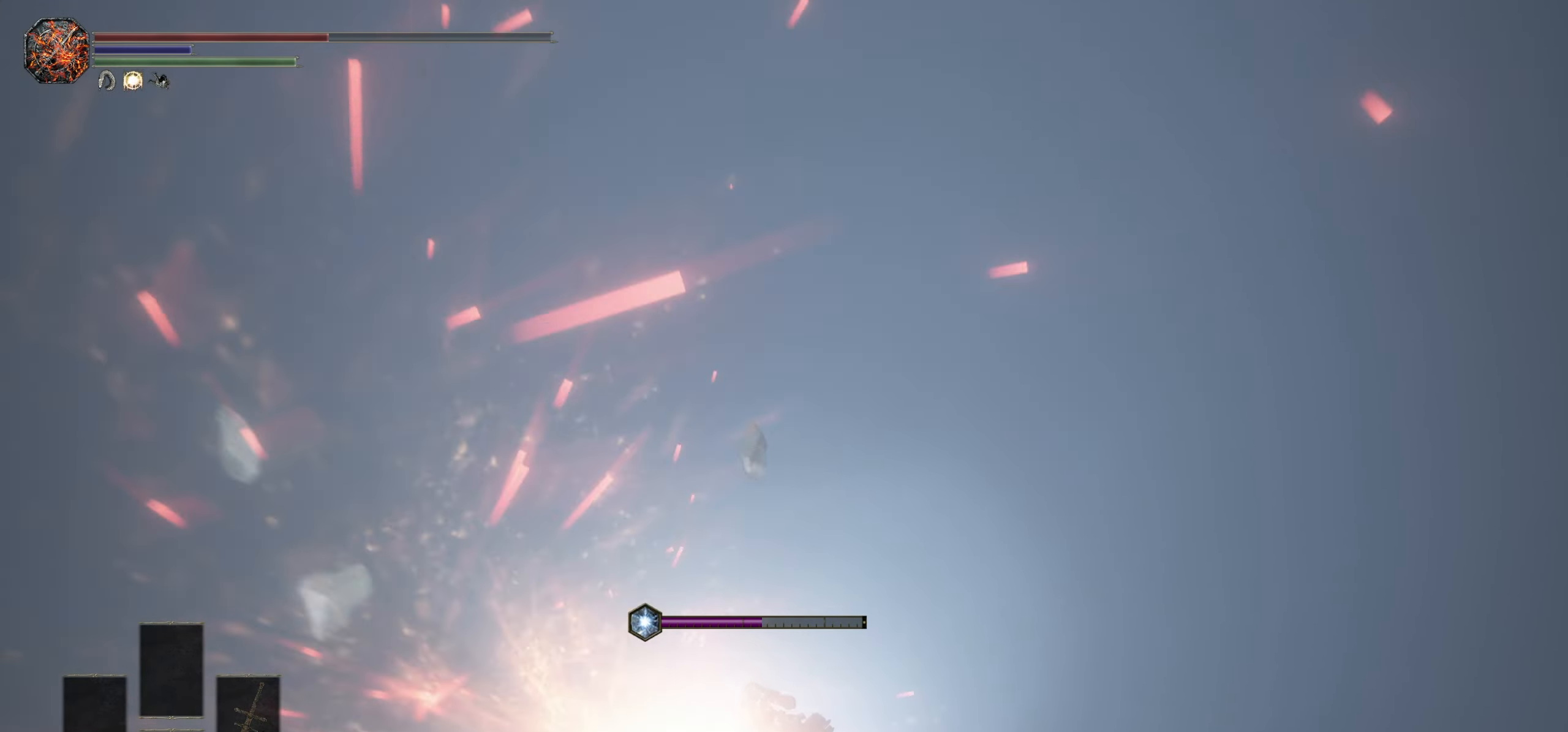
{"dt_ms": 1000, "buttons": [], "left_stick": "center", "right_stick": "center", "events": [[167, "right_stick", "left"], [700, "right_stick", "center"]]}
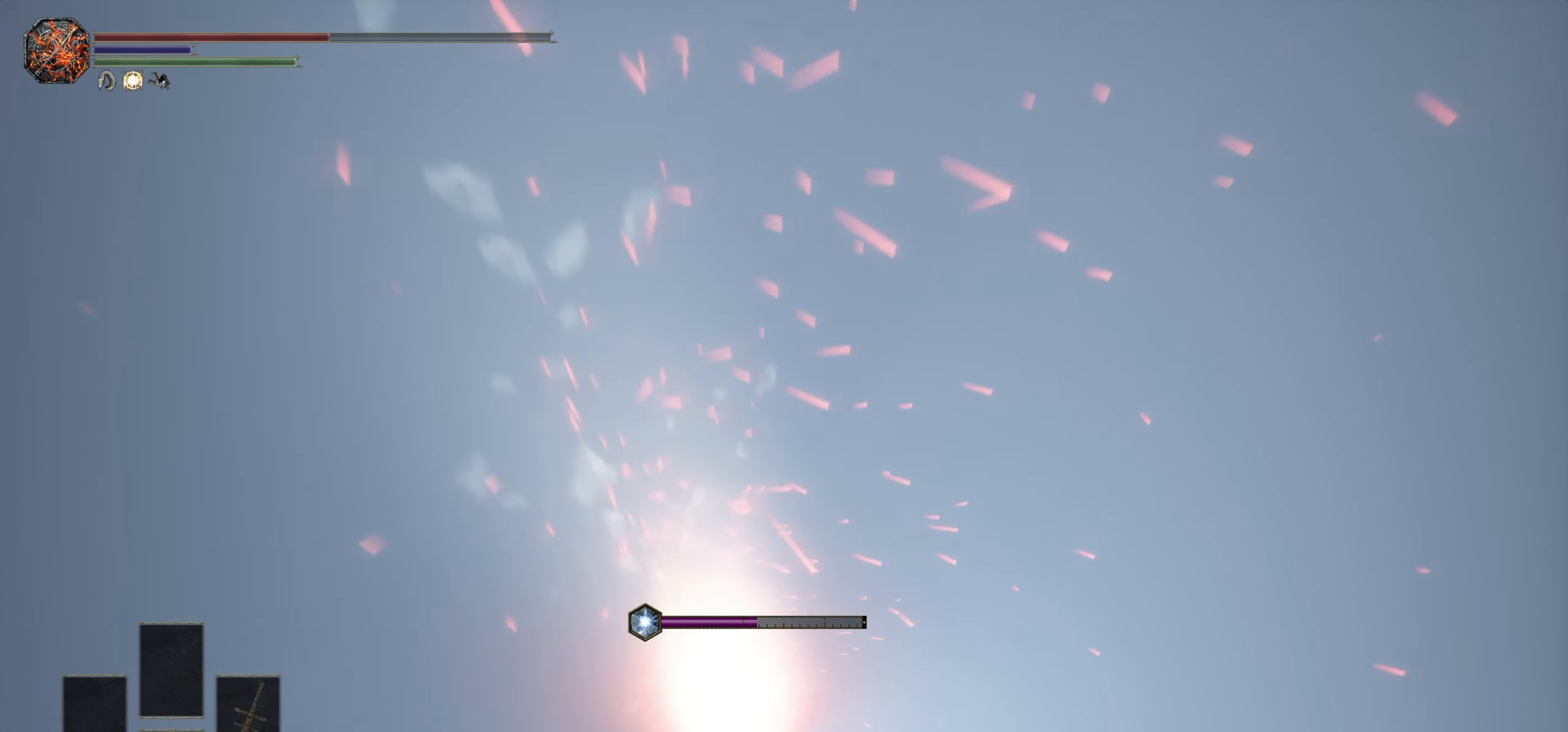
{"dt_ms": 500, "buttons": [], "left_stick": "center", "right_stick": "center", "events": [[84, "right_stick", "left"], [184, "right_stick", "center"]]}
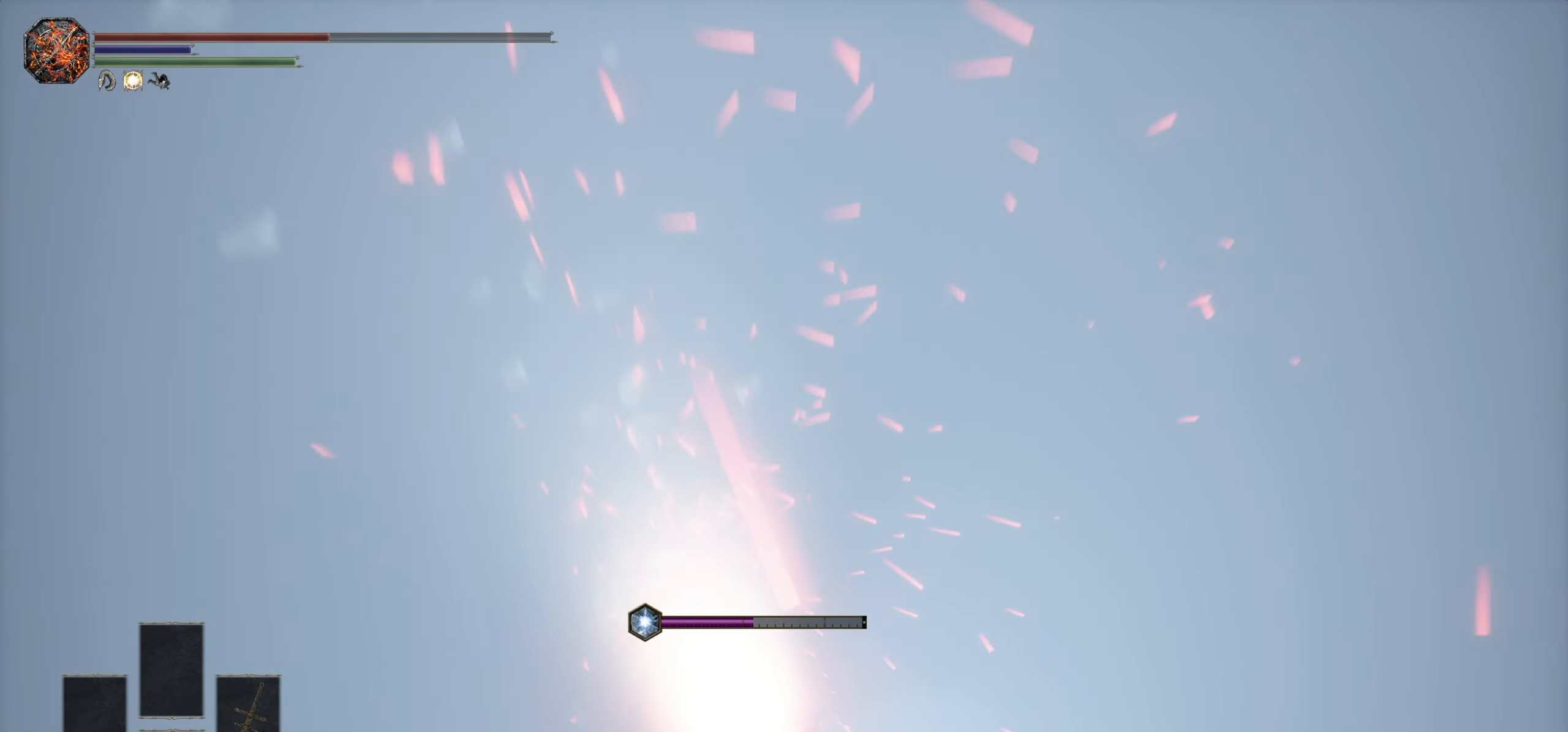
{"dt_ms": 500, "buttons": [], "left_stick": "center", "right_stick": "center", "events": [[67, "right_stick", "left"], [134, "right_stick", "center"]]}
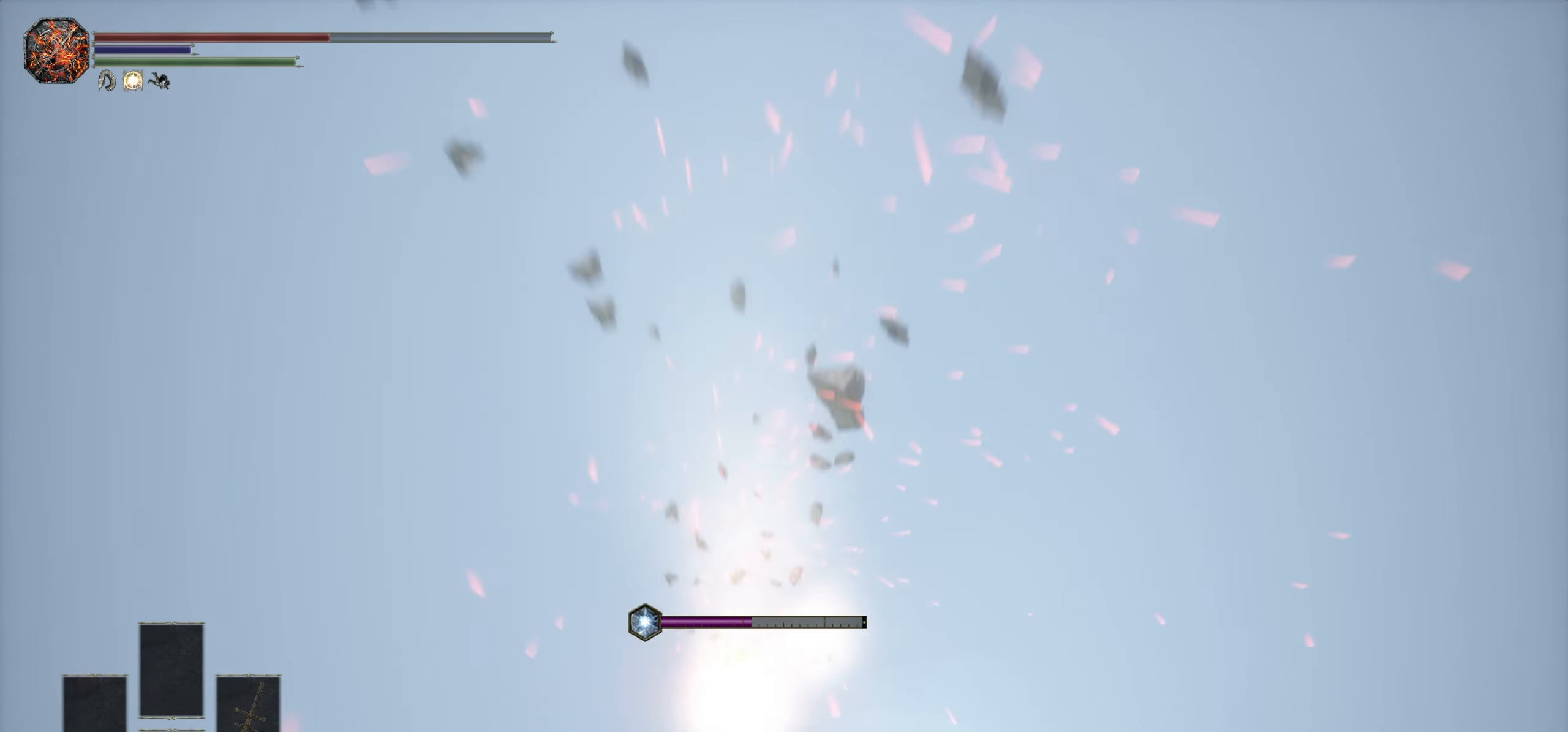
{"dt_ms": 500, "buttons": [], "left_stick": "center", "right_stick": "center", "events": [[217, "right_stick", "left"], [334, "right_stick", "center"]]}
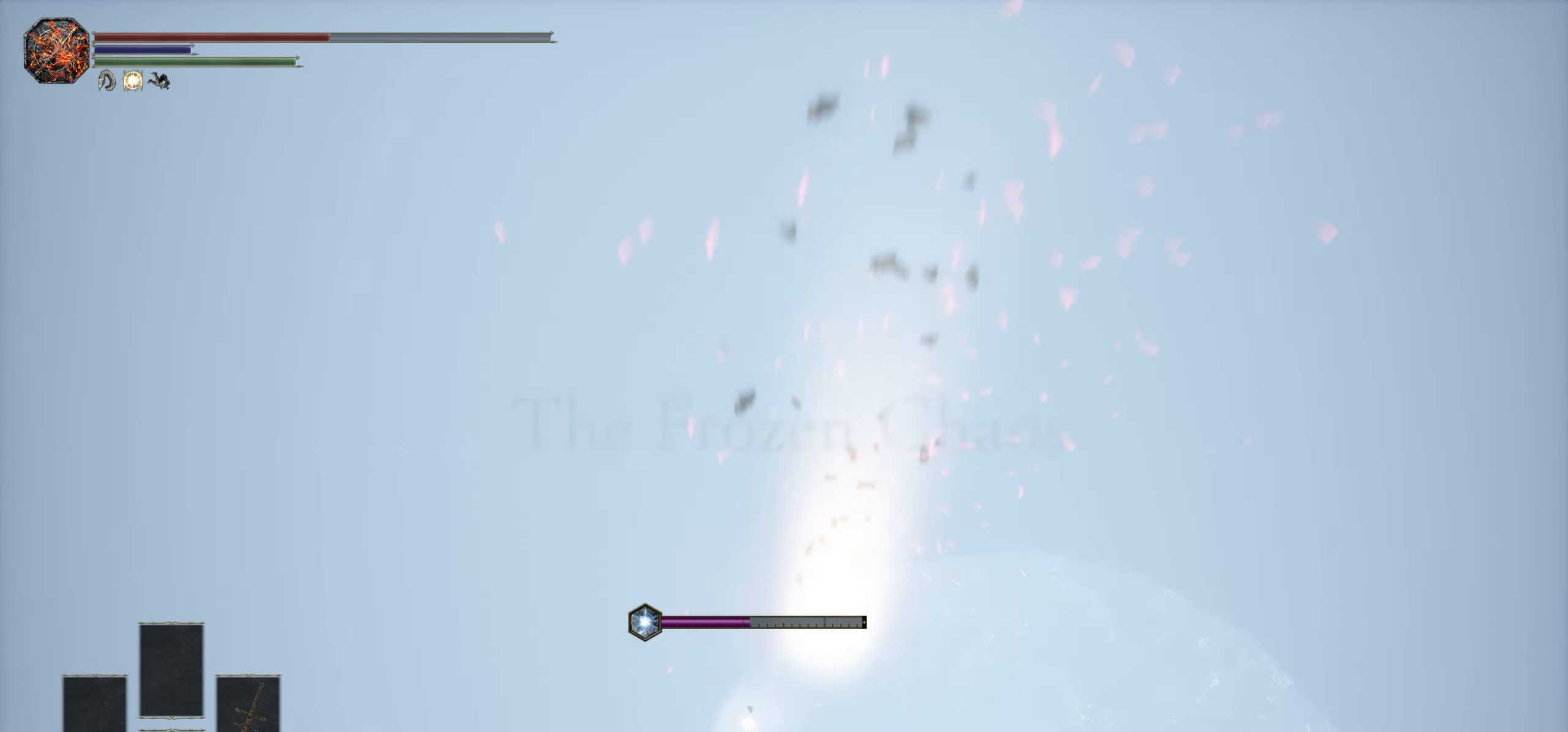
{"dt_ms": 500, "buttons": [], "left_stick": "center", "right_stick": "center", "events": []}
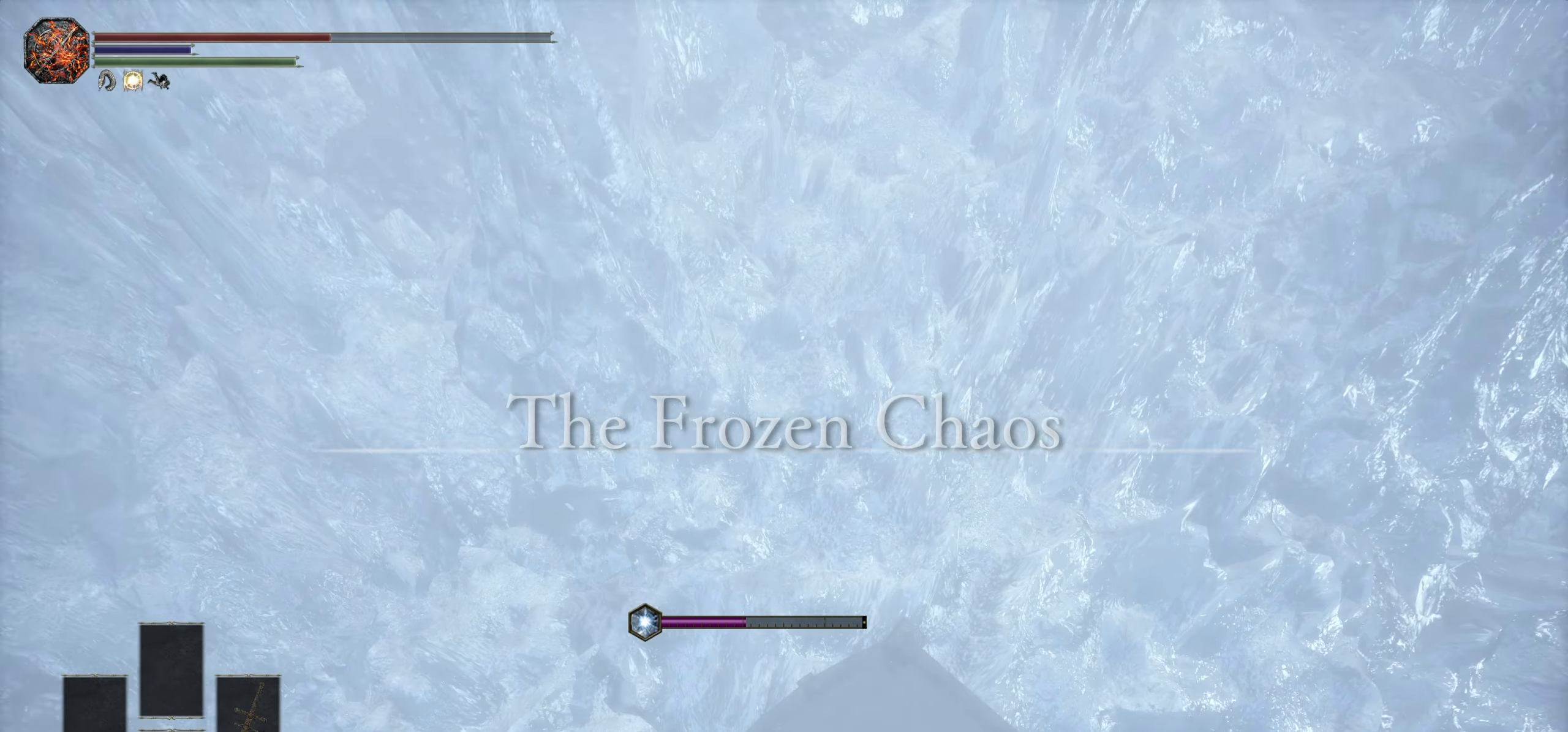
{"dt_ms": 500, "buttons": [], "left_stick": "center", "right_stick": "center", "events": [[284, "right_stick", "left"], [450, "right_stick", "center"]]}
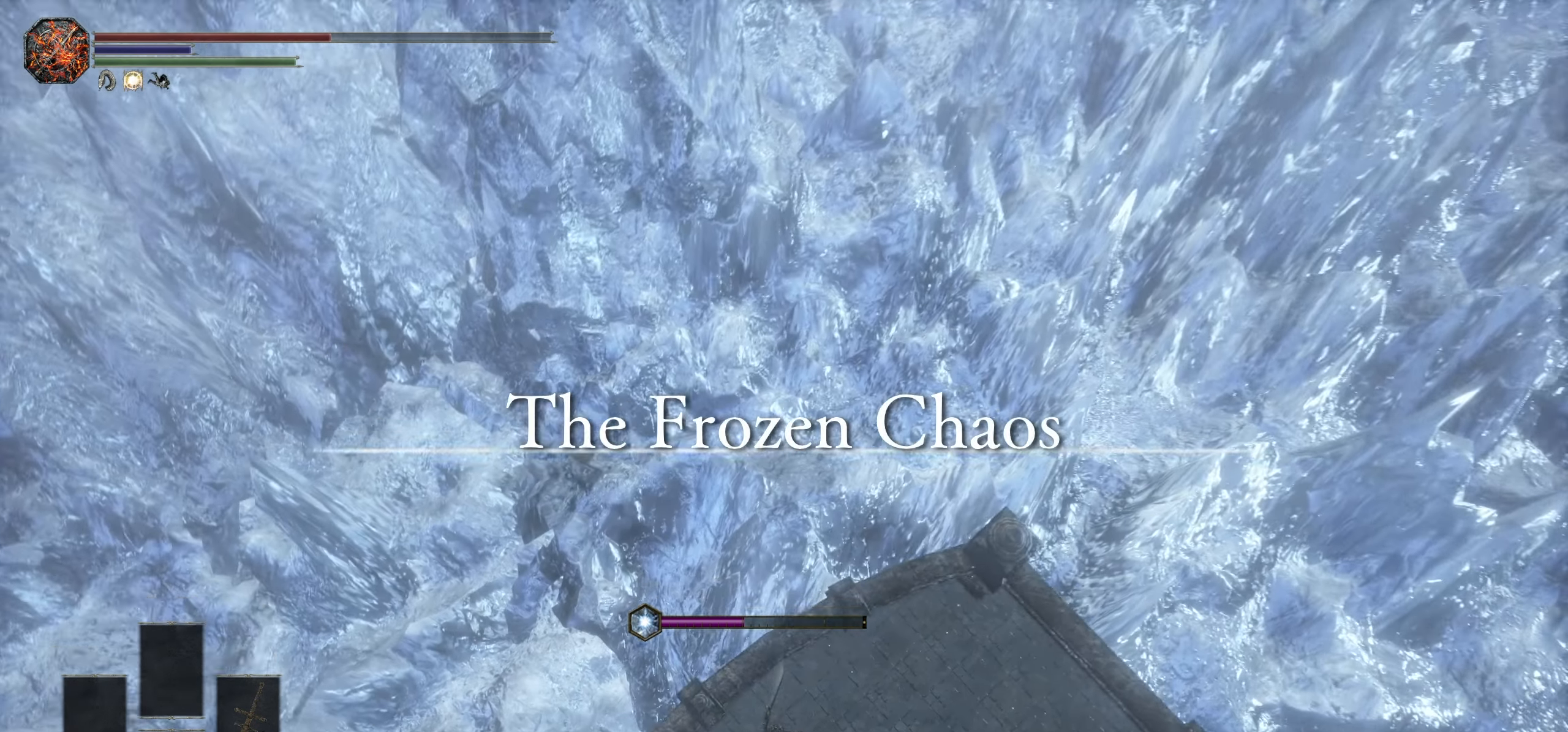
{"dt_ms": 500, "buttons": [], "left_stick": "center", "right_stick": "left", "events": [[200, "right_stick", "left"]]}
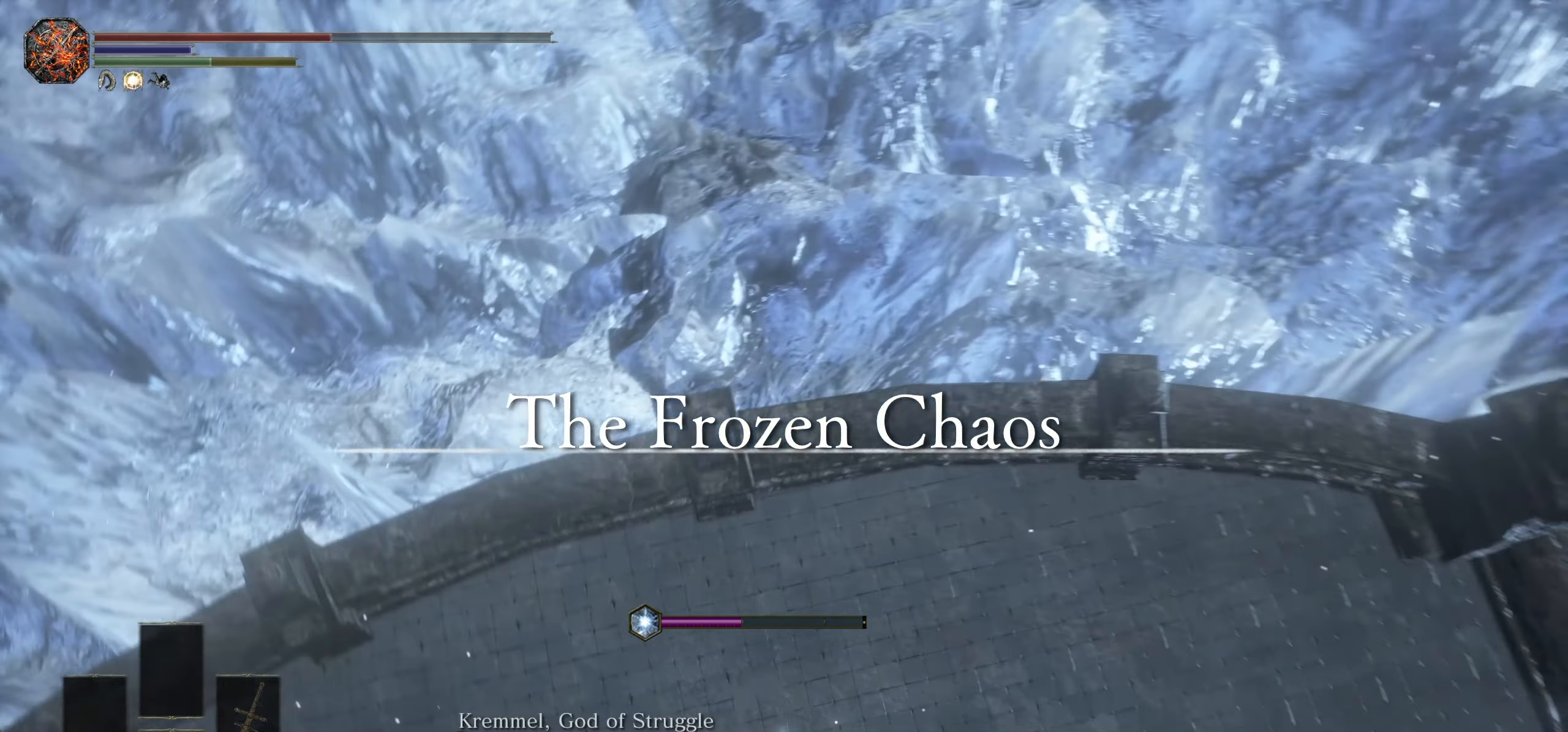
{"dt_ms": 500, "buttons": [], "left_stick": "center", "right_stick": "up-left", "events": [[100, "right_stick", "up-left"]]}
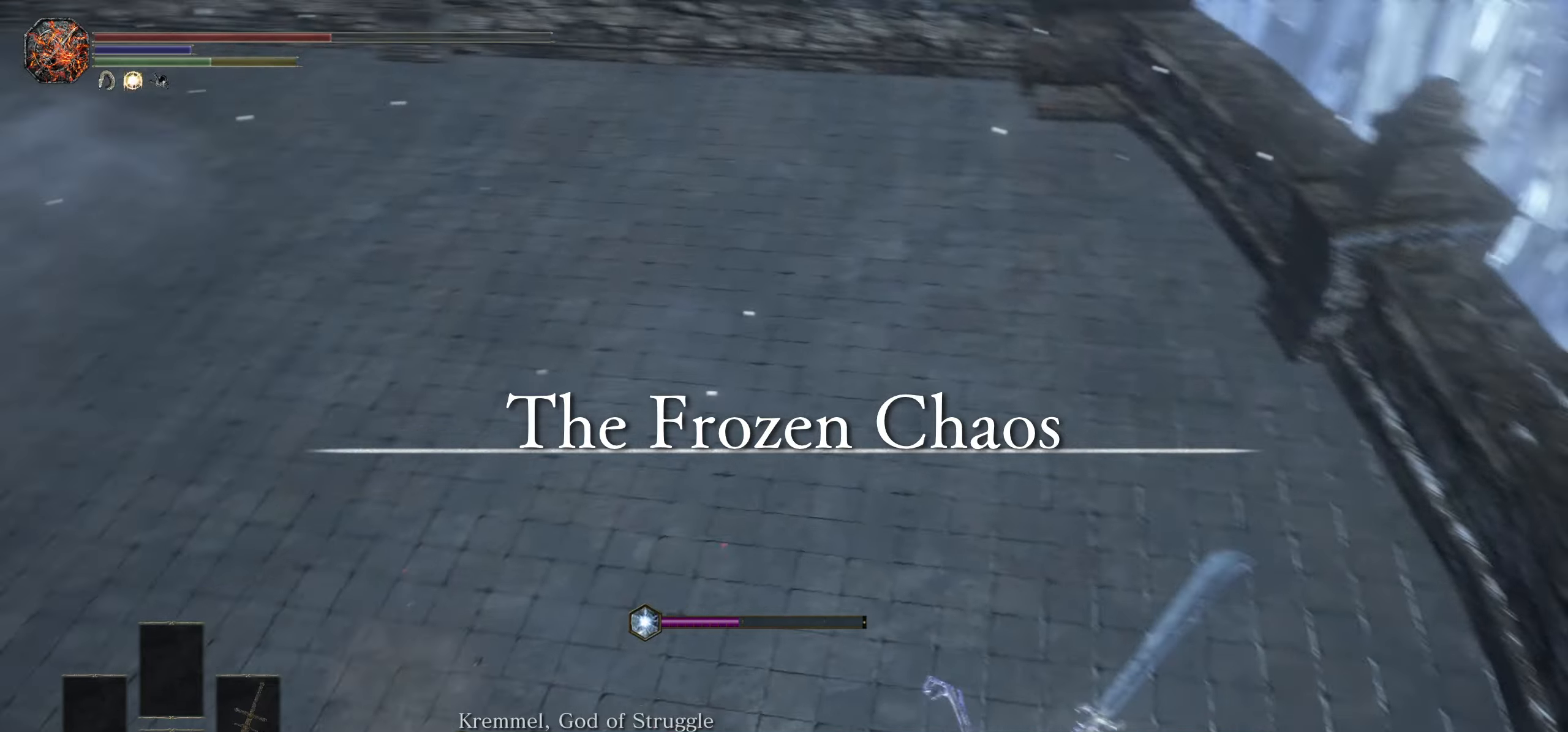
{"dt_ms": 500, "buttons": [], "left_stick": "center", "right_stick": "up", "events": [[283, "right_stick", "center"], [416, "right_stick", "up"]]}
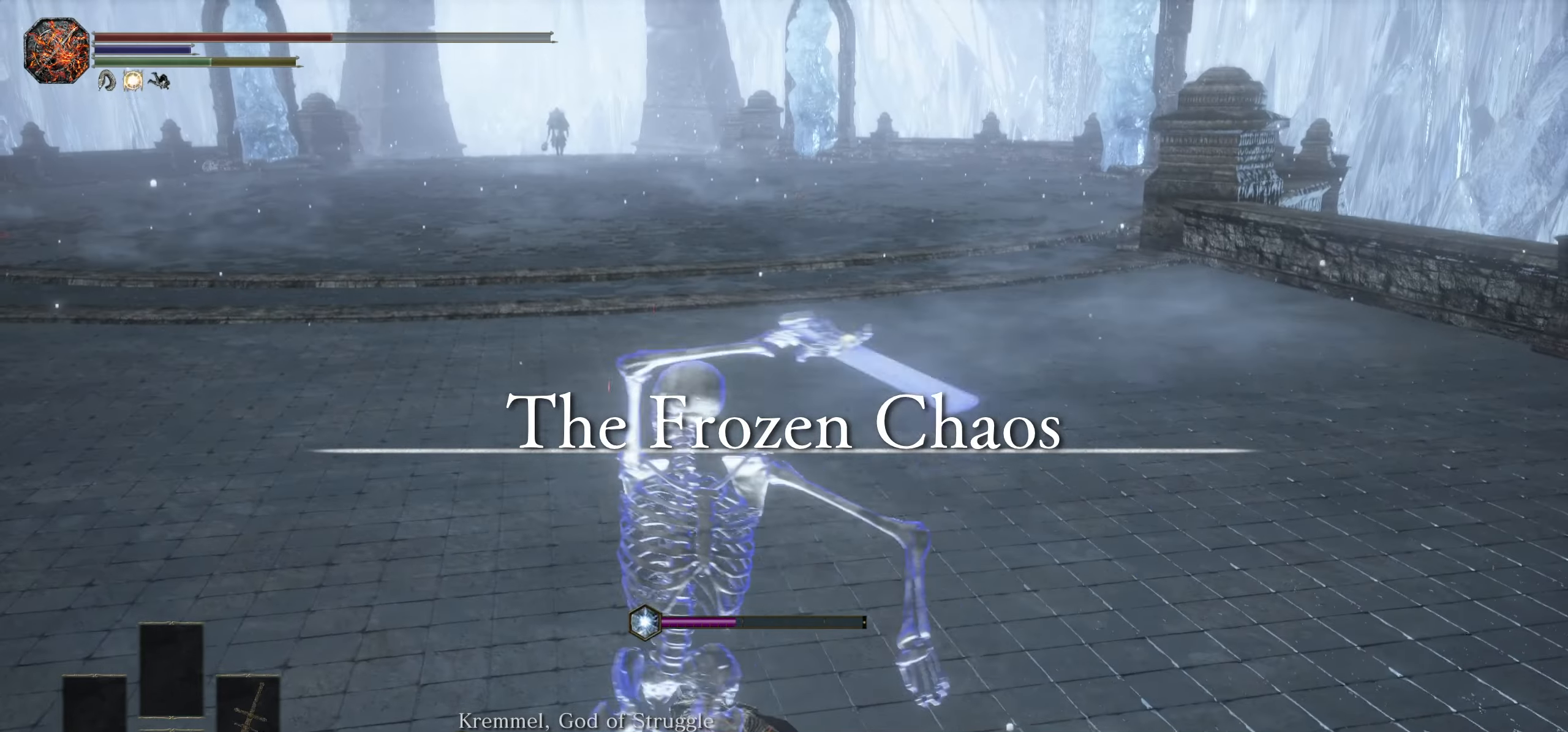
{"dt_ms": 500, "buttons": [], "left_stick": "up", "right_stick": "center", "events": [[83, "right_stick", "center"], [116, "left_stick", "up"], [250, "CIRCLE", "down"], [350, "CIRCLE", "up"]]}
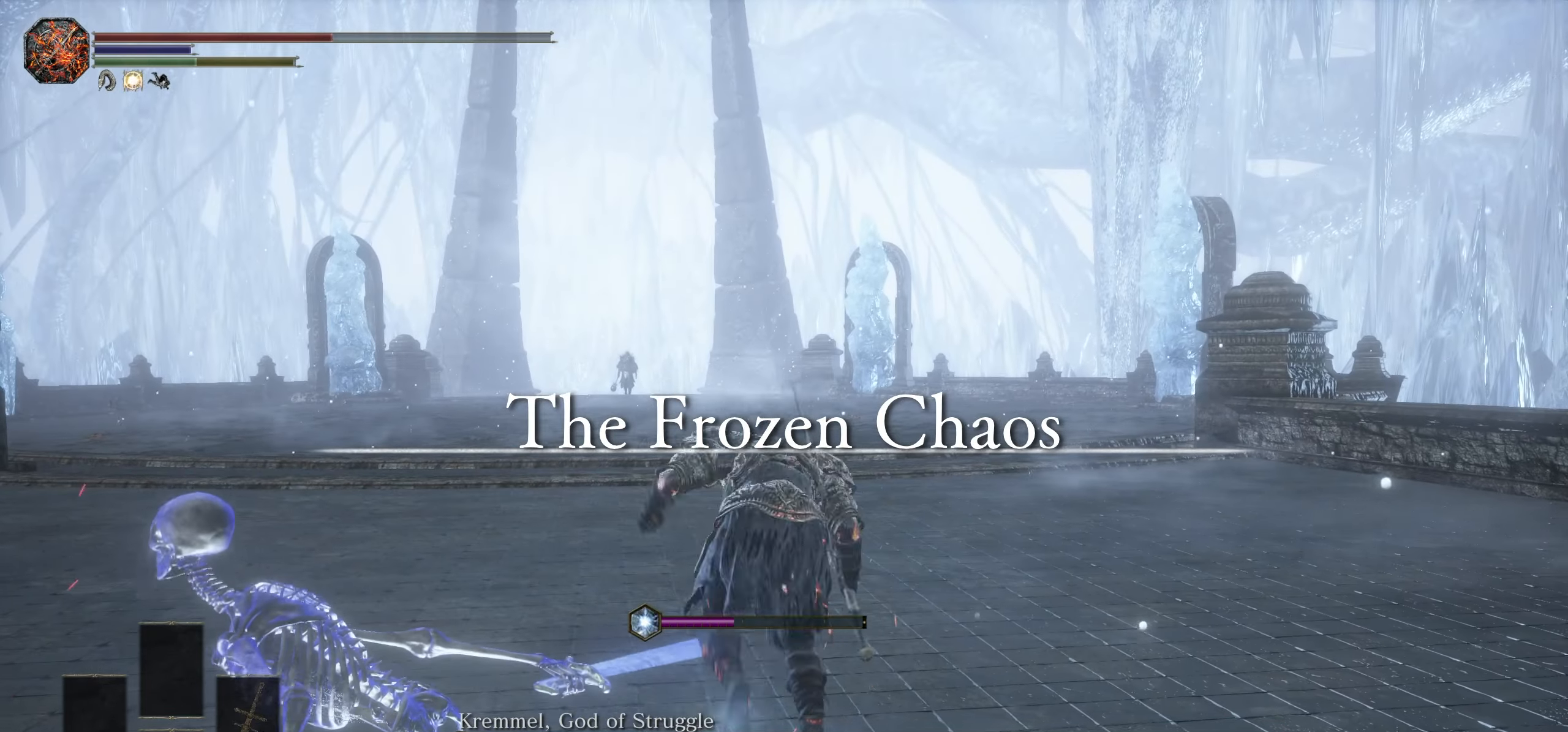
{"dt_ms": 500, "buttons": [], "left_stick": "up", "right_stick": "center", "events": [[266, "right_stick", "left"], [483, "right_stick", "center"]]}
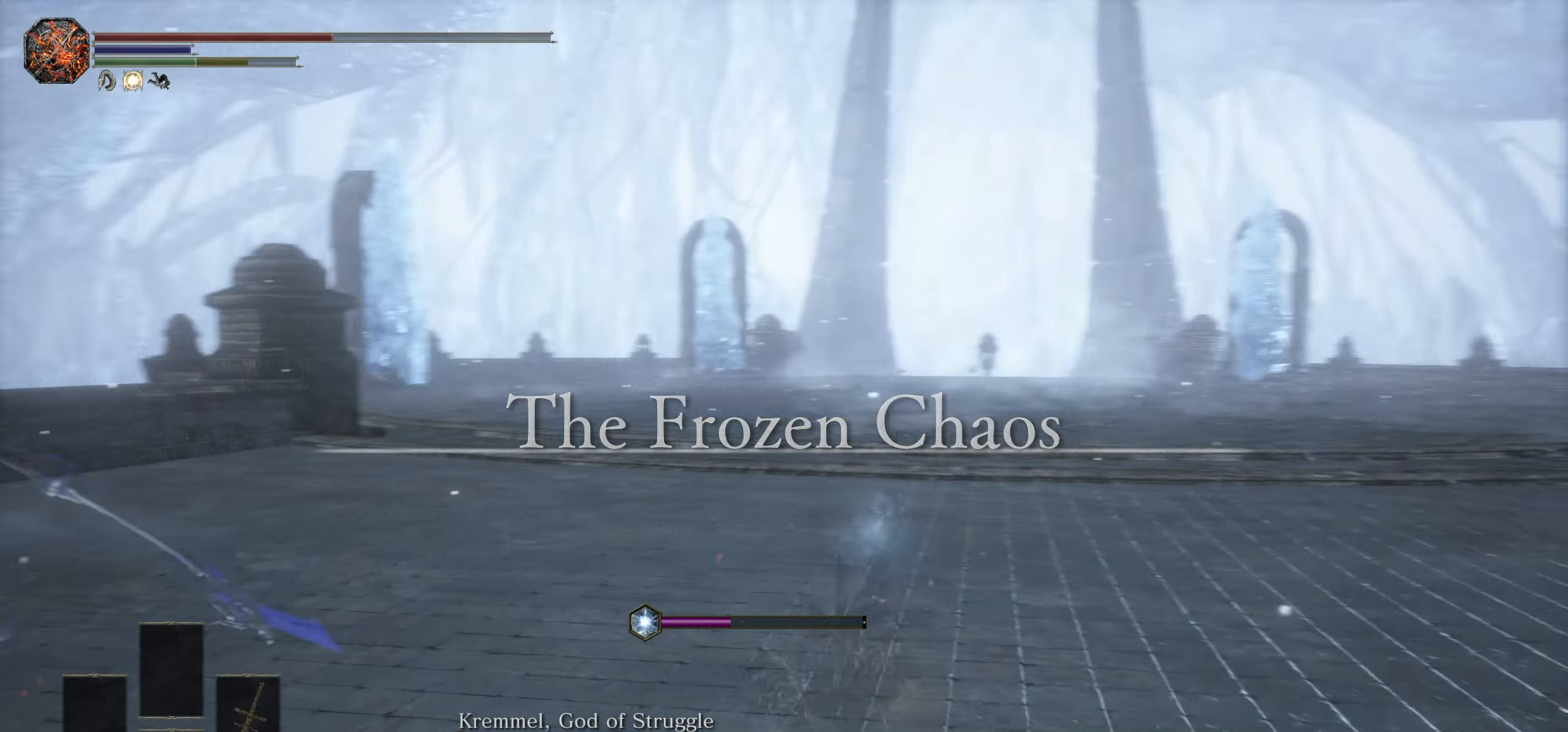
{"dt_ms": 500, "buttons": [], "left_stick": "up", "right_stick": "center", "events": []}
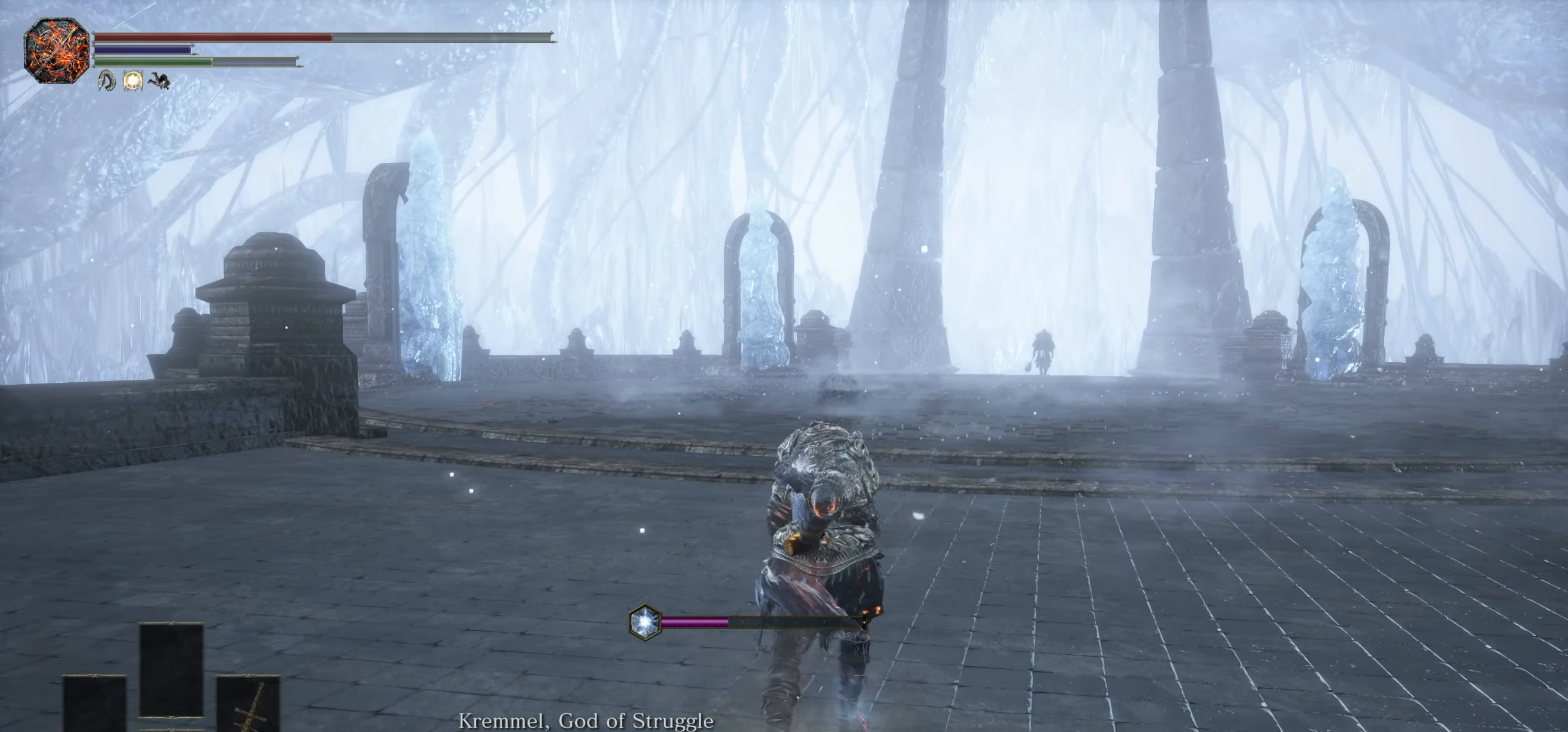
{"dt_ms": 500, "buttons": [], "left_stick": "up", "right_stick": "center", "events": [[350, "right_stick", "right"], [433, "right_stick", "center"]]}
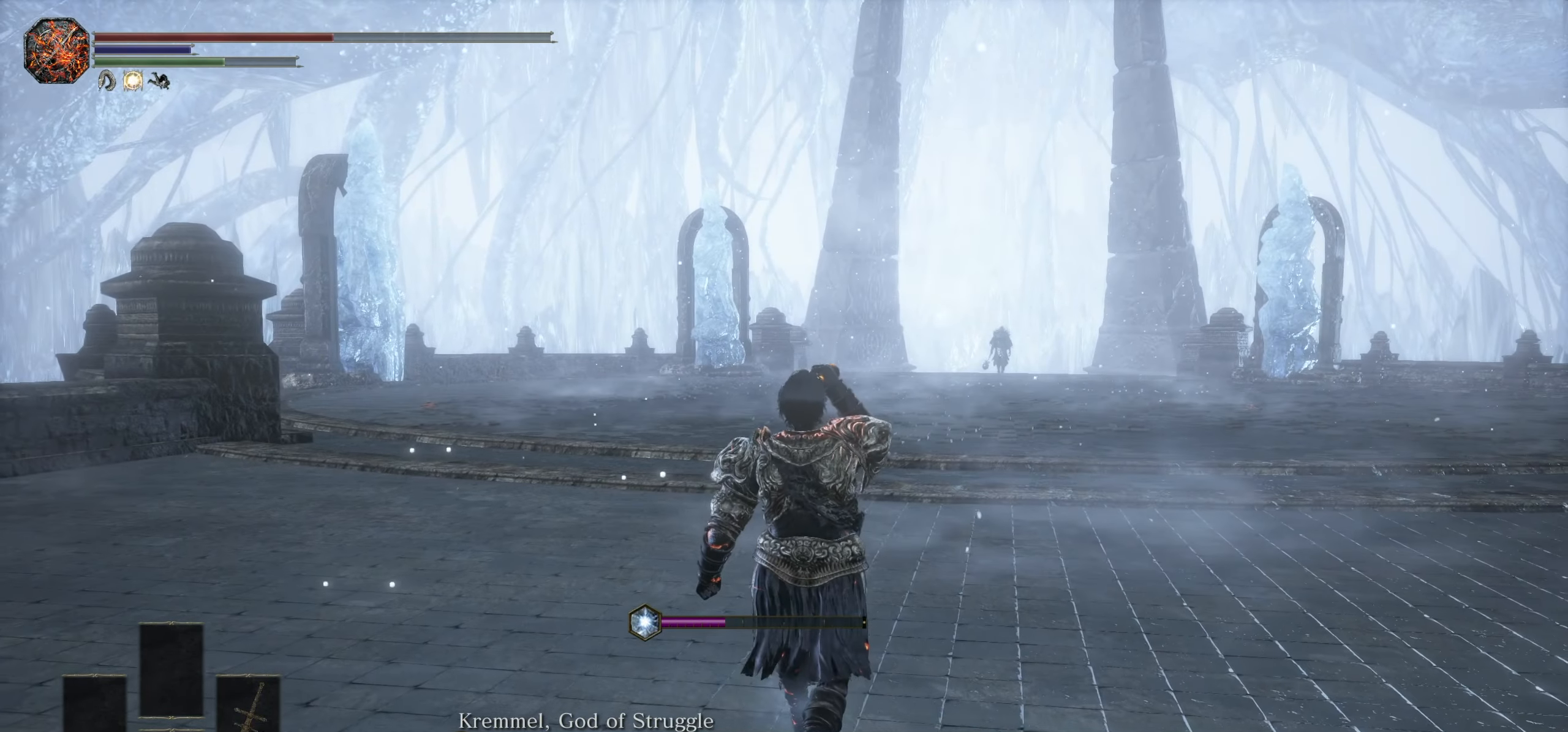
{"dt_ms": 500, "buttons": ["CIRCLE"], "left_stick": "up", "right_stick": "center", "events": [[16, "right_stick", "right"], [100, "right_stick", "center"], [500, "CIRCLE", "down"]]}
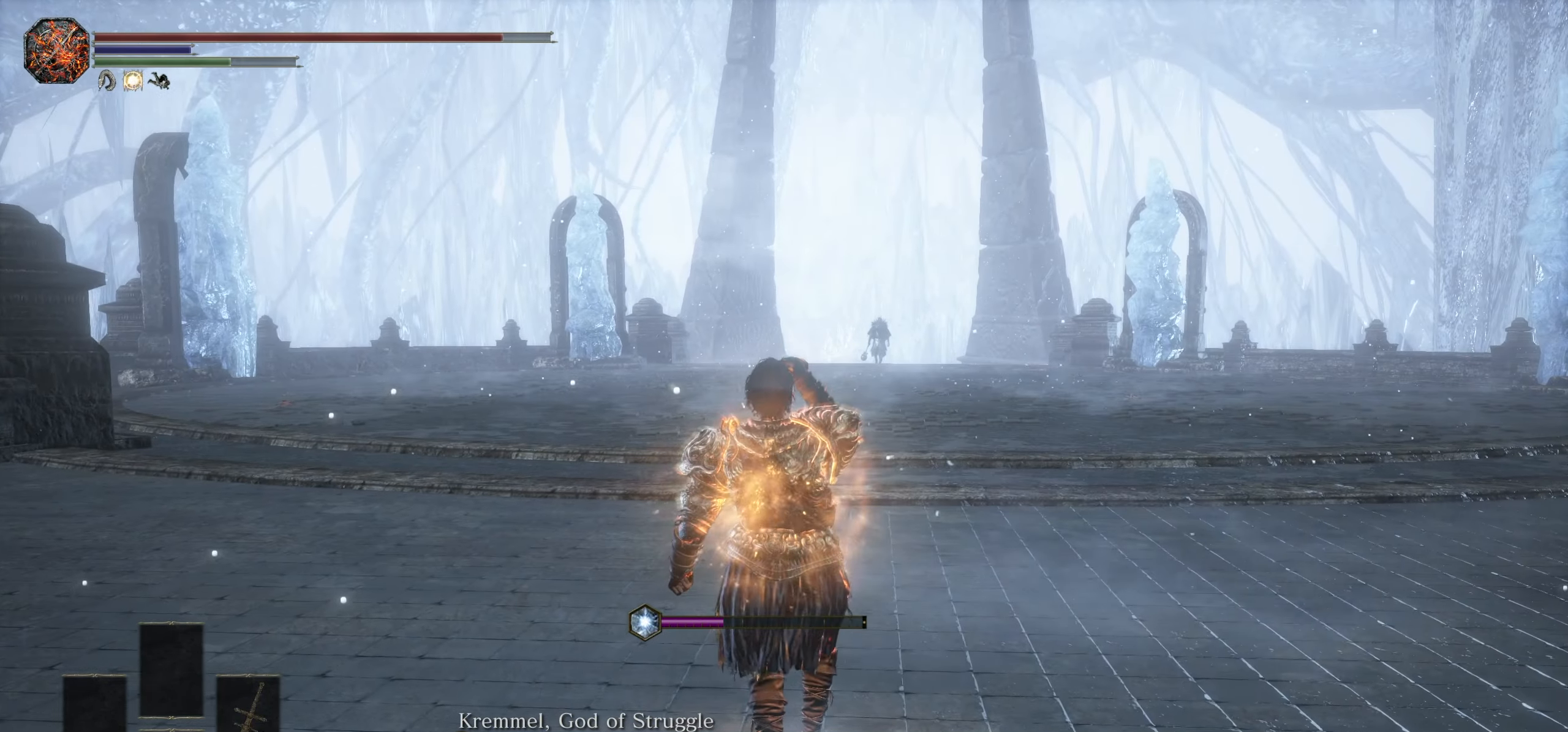
{"dt_ms": 500, "buttons": ["CIRCLE"], "left_stick": "up", "right_stick": "center", "events": []}
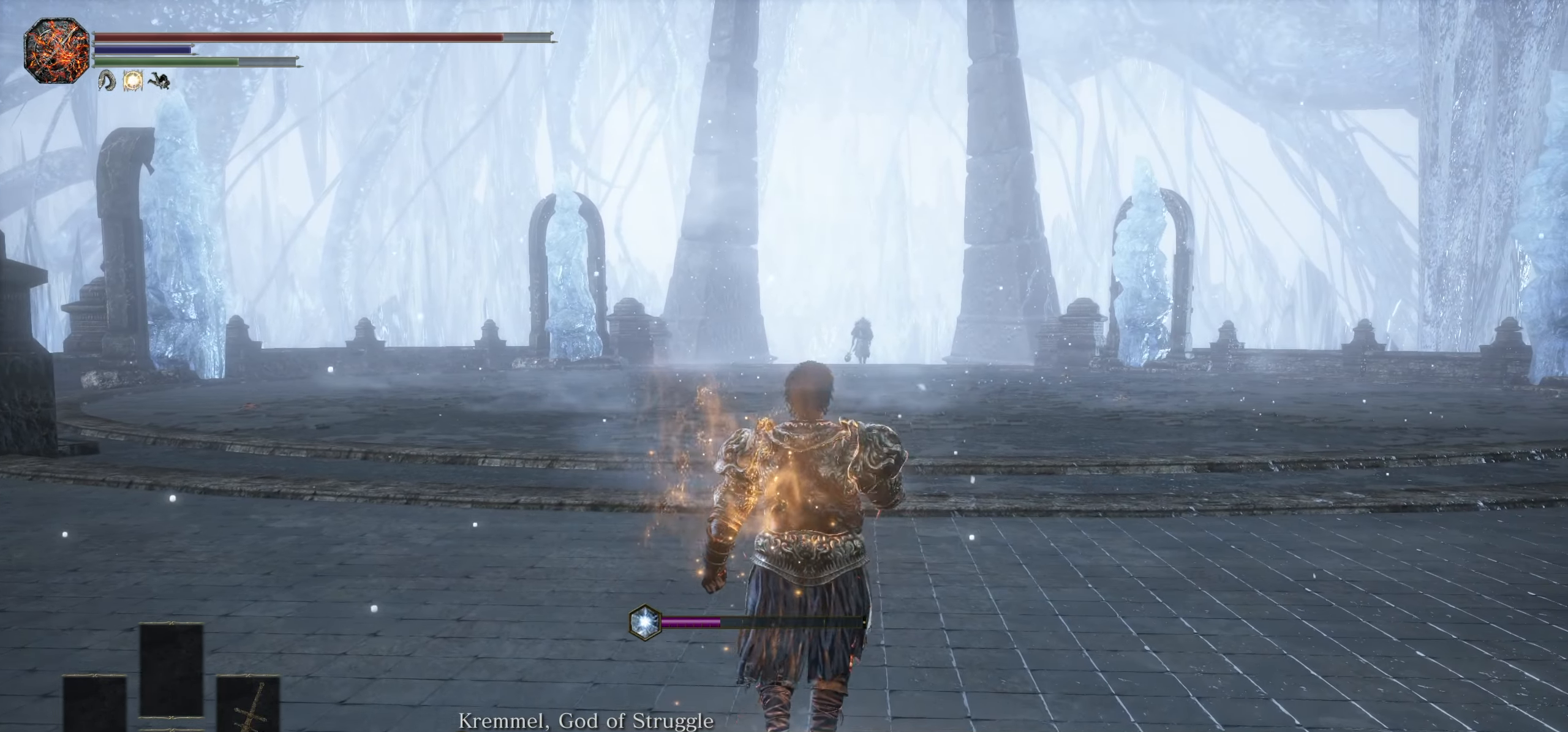
{"dt_ms": 500, "buttons": ["CIRCLE"], "left_stick": "up", "right_stick": "left", "events": [[450, "right_stick", "left"]]}
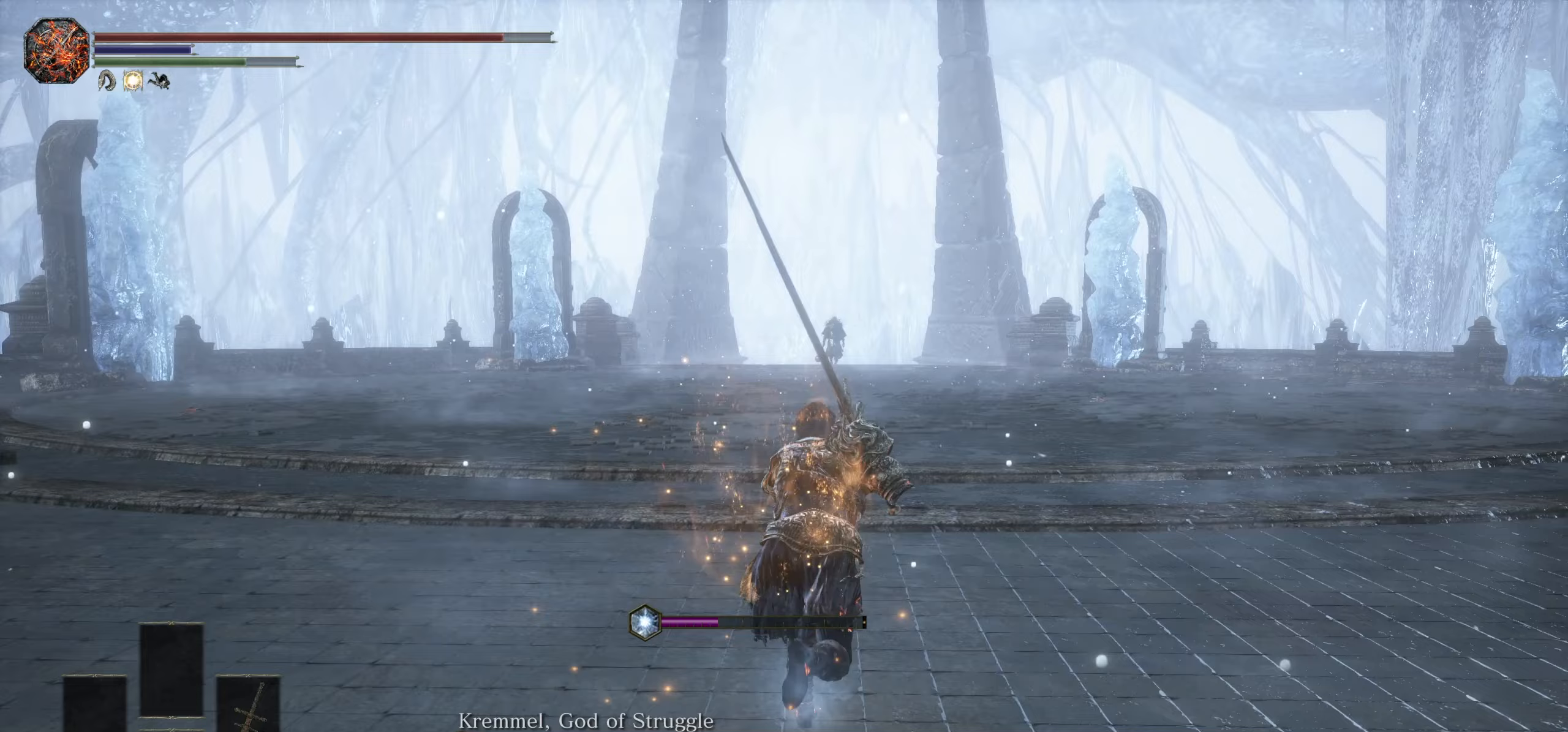
{"dt_ms": 500, "buttons": ["CIRCLE"], "left_stick": "up", "right_stick": "center", "events": [[100, "right_stick", "center"]]}
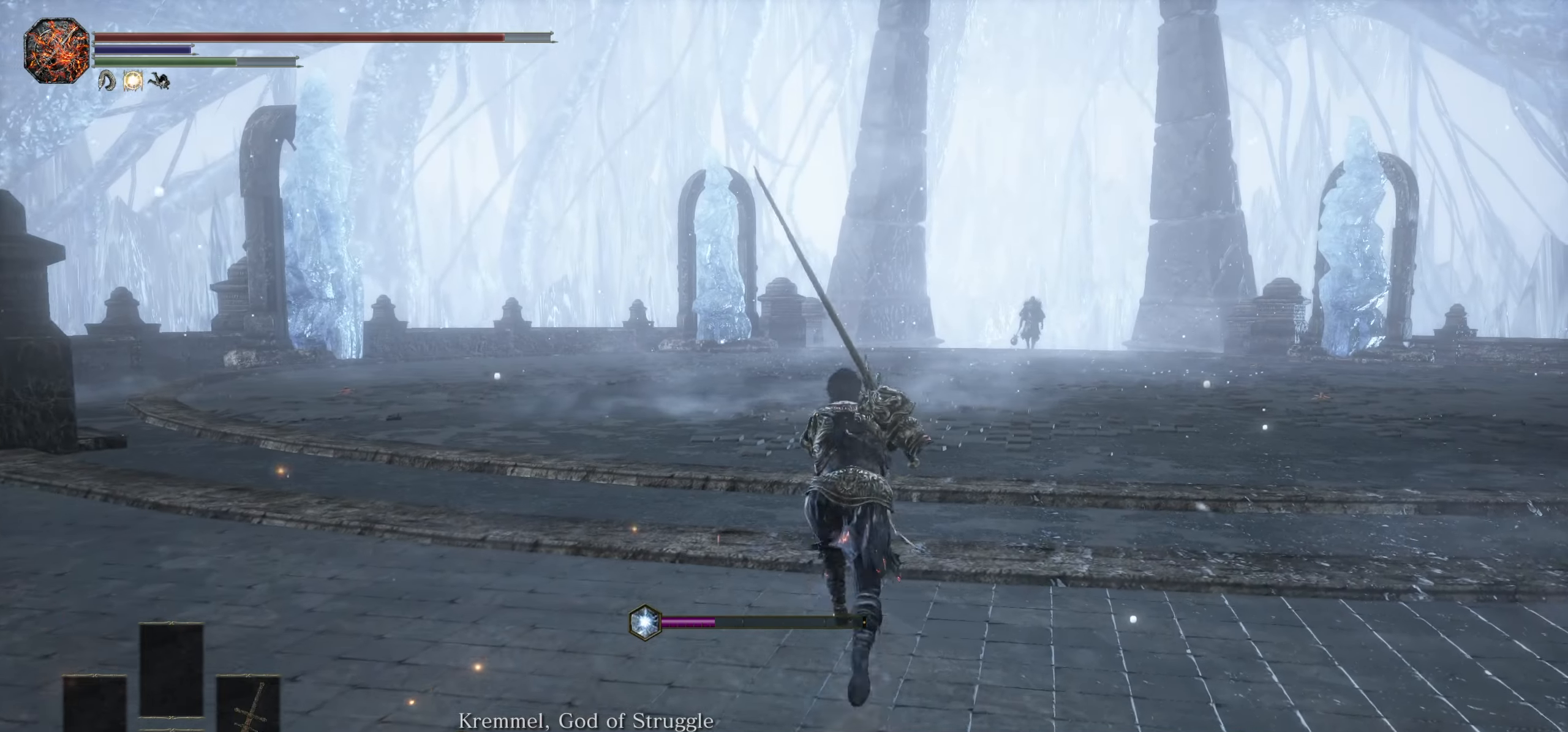
{"dt_ms": 500, "buttons": ["CIRCLE"], "left_stick": "up", "right_stick": "center", "events": [[50, "right_stick", "right"], [200, "right_stick", "center"]]}
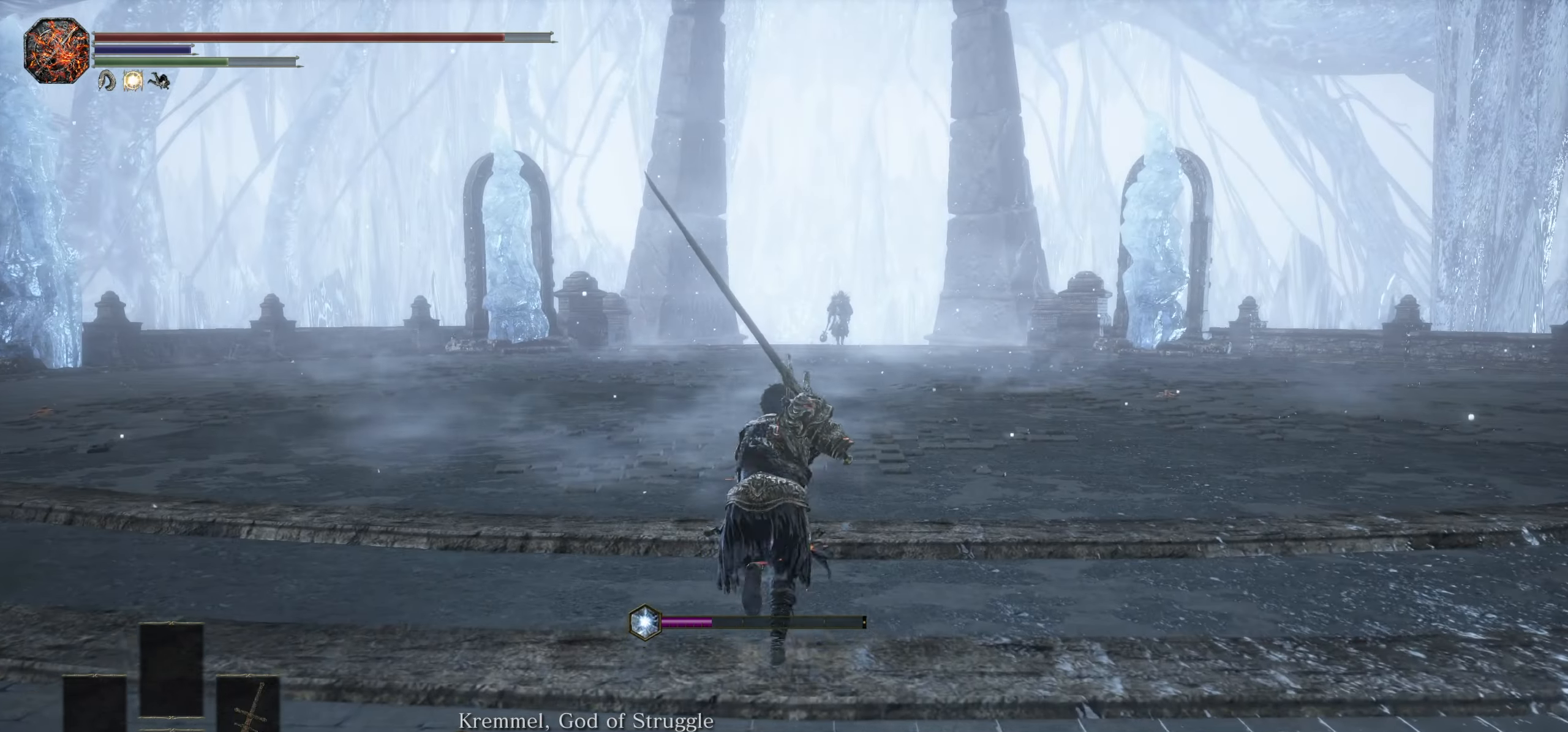
{"dt_ms": 500, "buttons": [], "left_stick": "up", "right_stick": "center", "events": [[417, "CIRCLE", "up"]]}
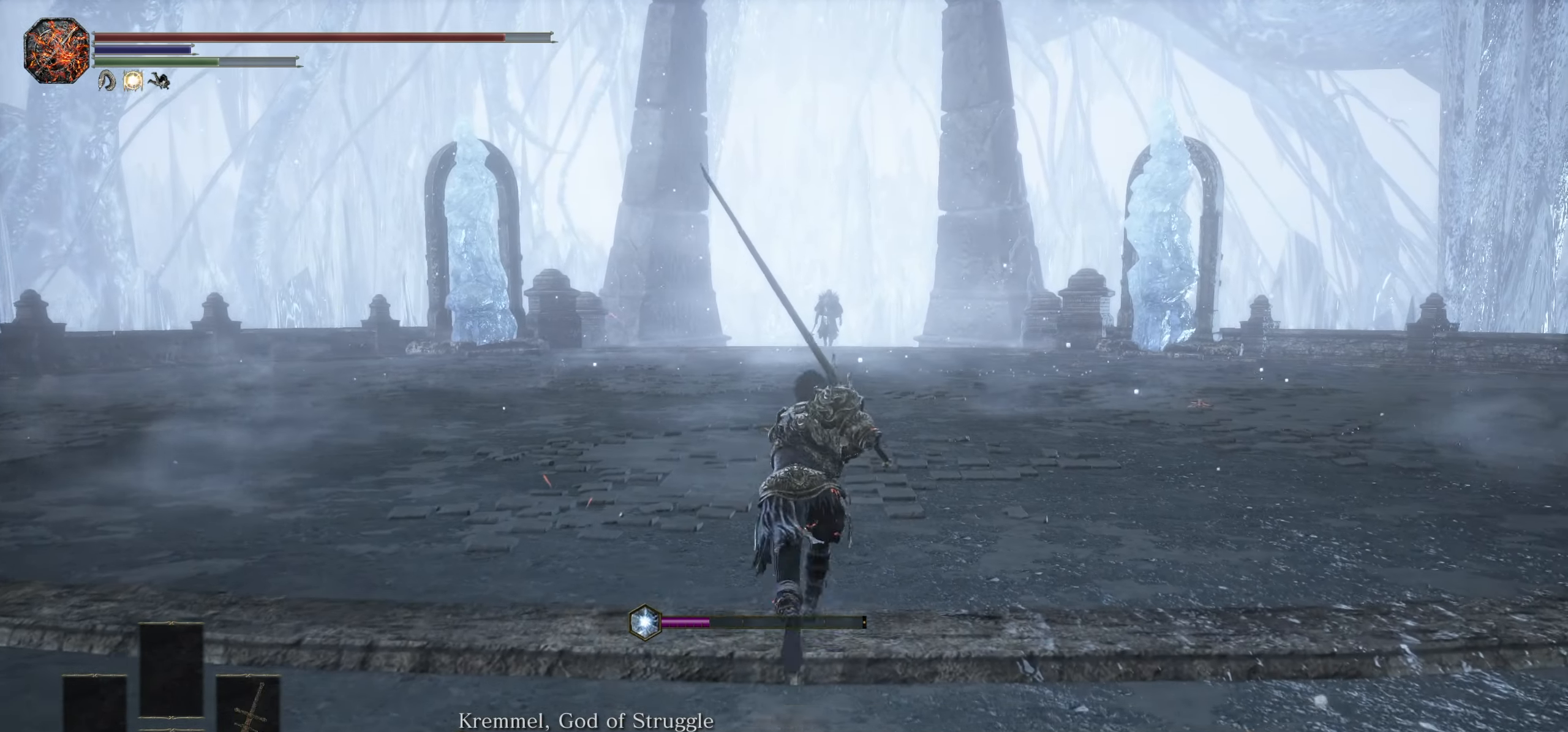
{"dt_ms": 500, "buttons": [], "left_stick": "up", "right_stick": "center"}
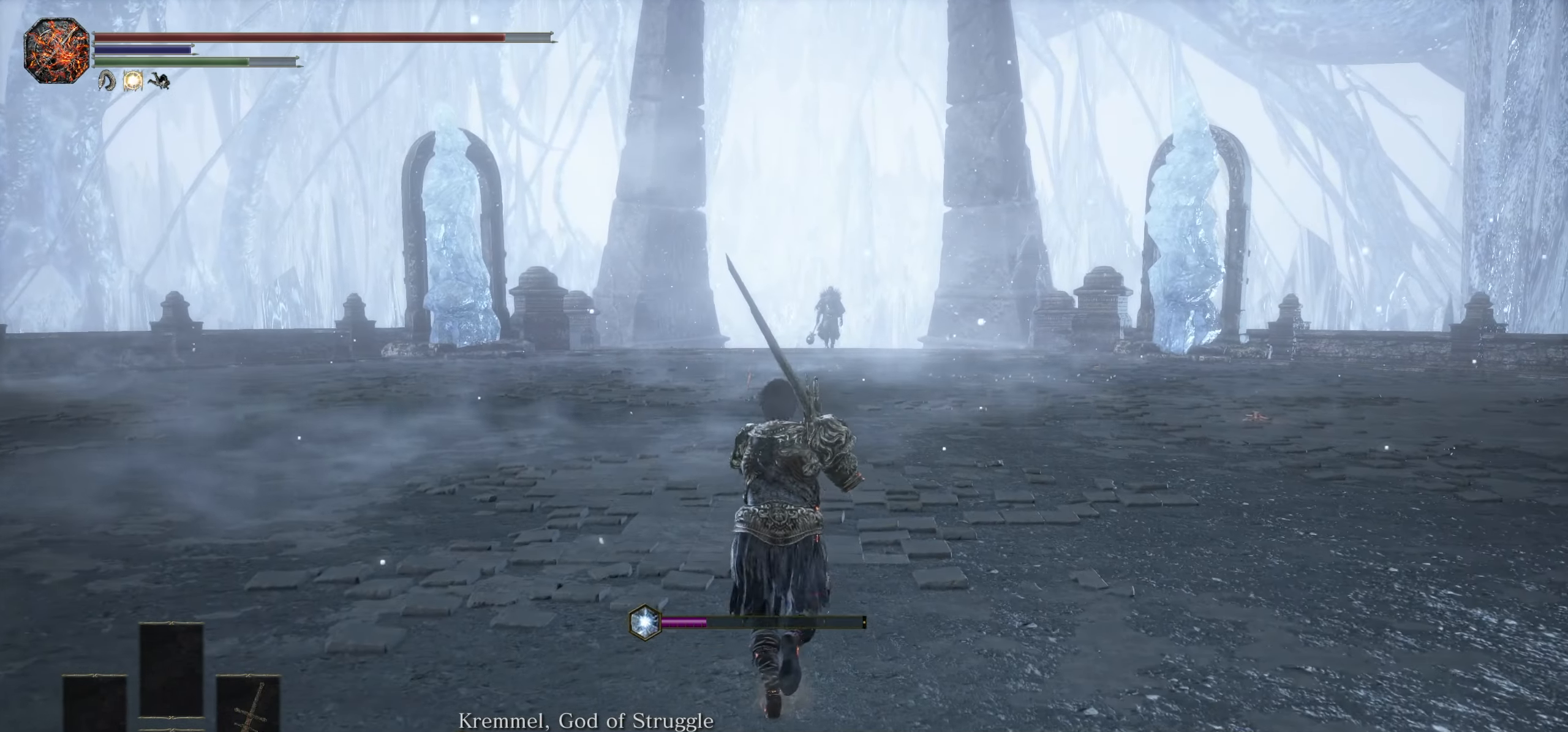
{"dt_ms": 500, "buttons": [], "left_stick": "up", "right_stick": "center", "events": []}
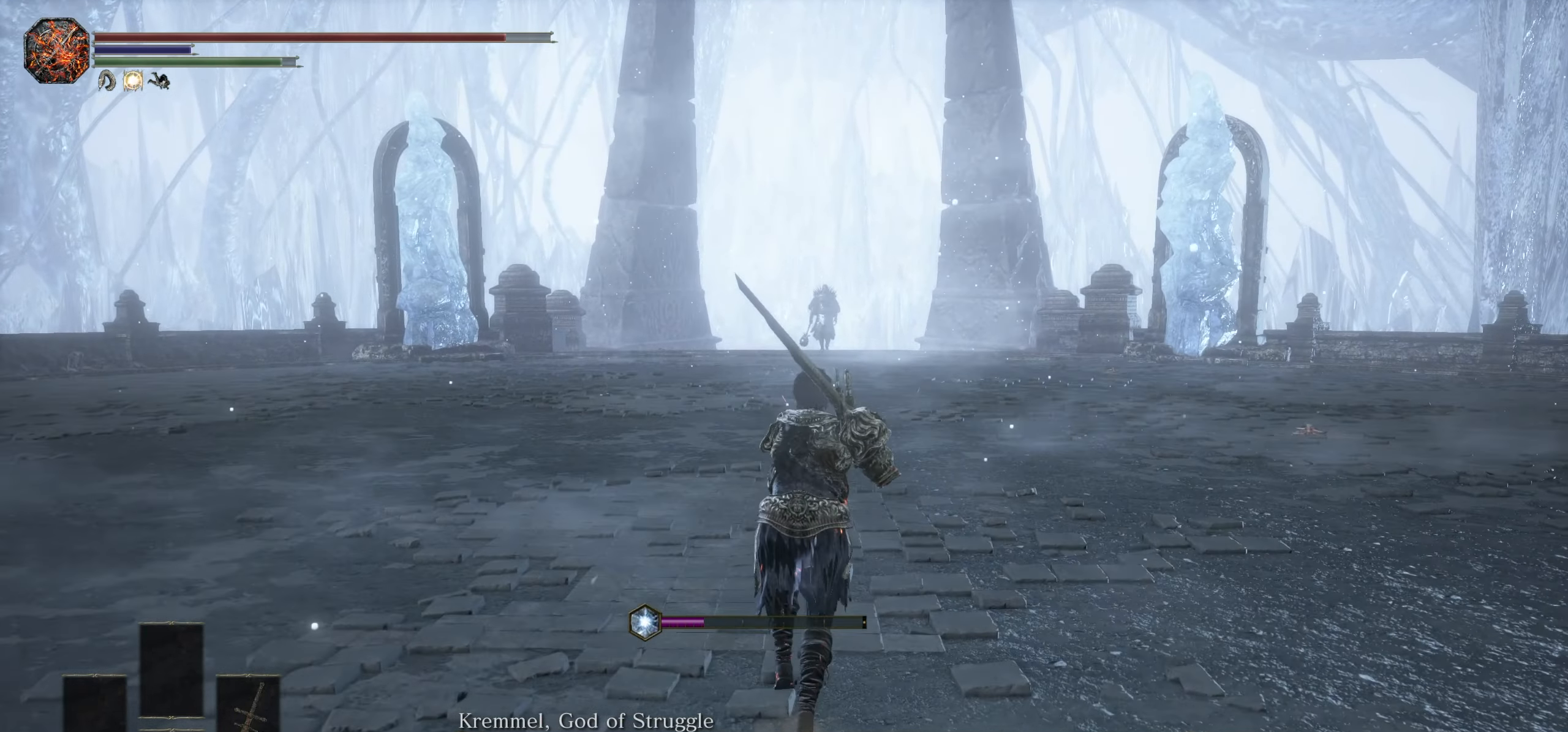
{"dt_ms": 500, "buttons": [], "left_stick": "up", "right_stick": "center", "events": [[217, "right_stick", "right"], [300, "right_stick", "center"]]}
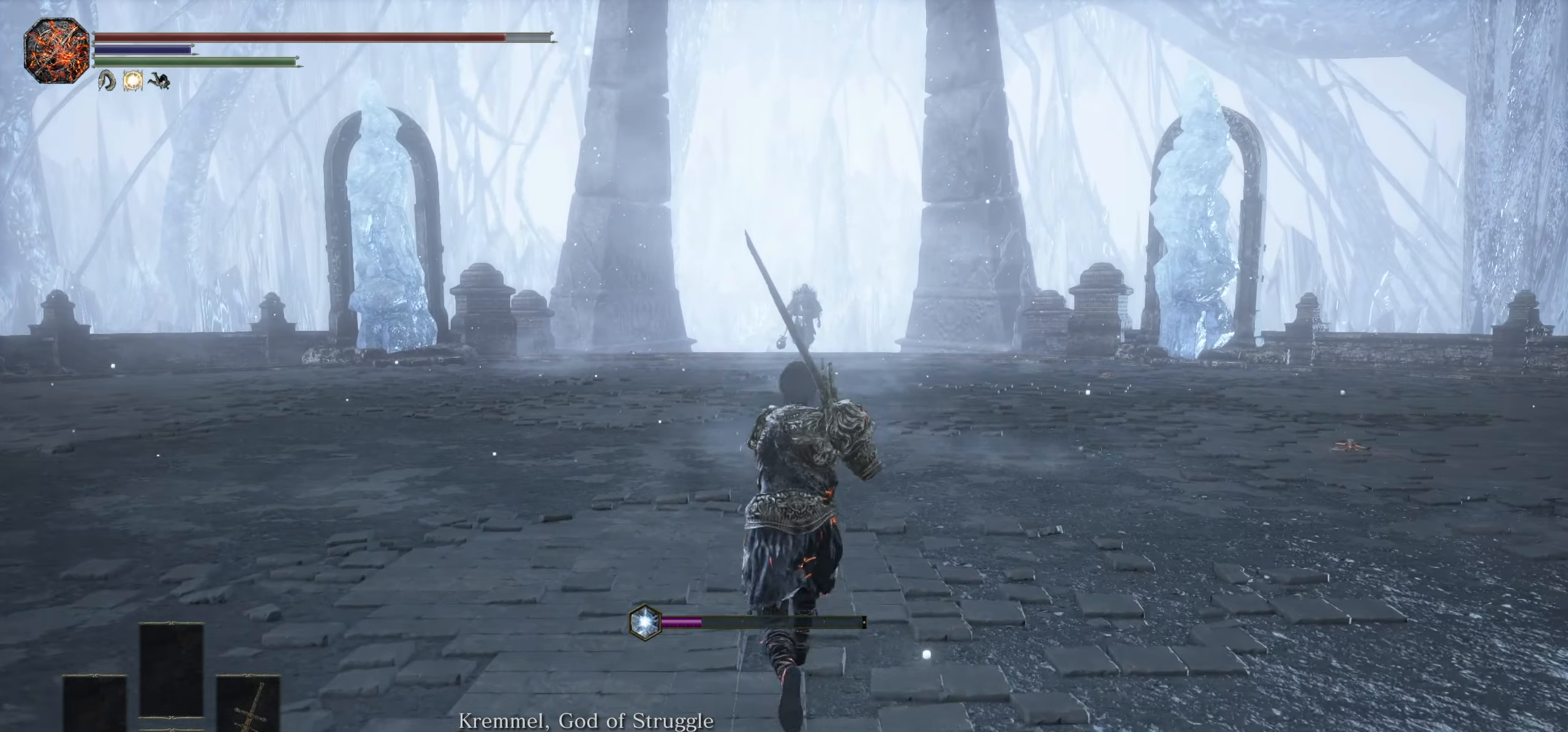
{"dt_ms": 500, "buttons": [], "left_stick": "up", "right_stick": "center", "events": []}